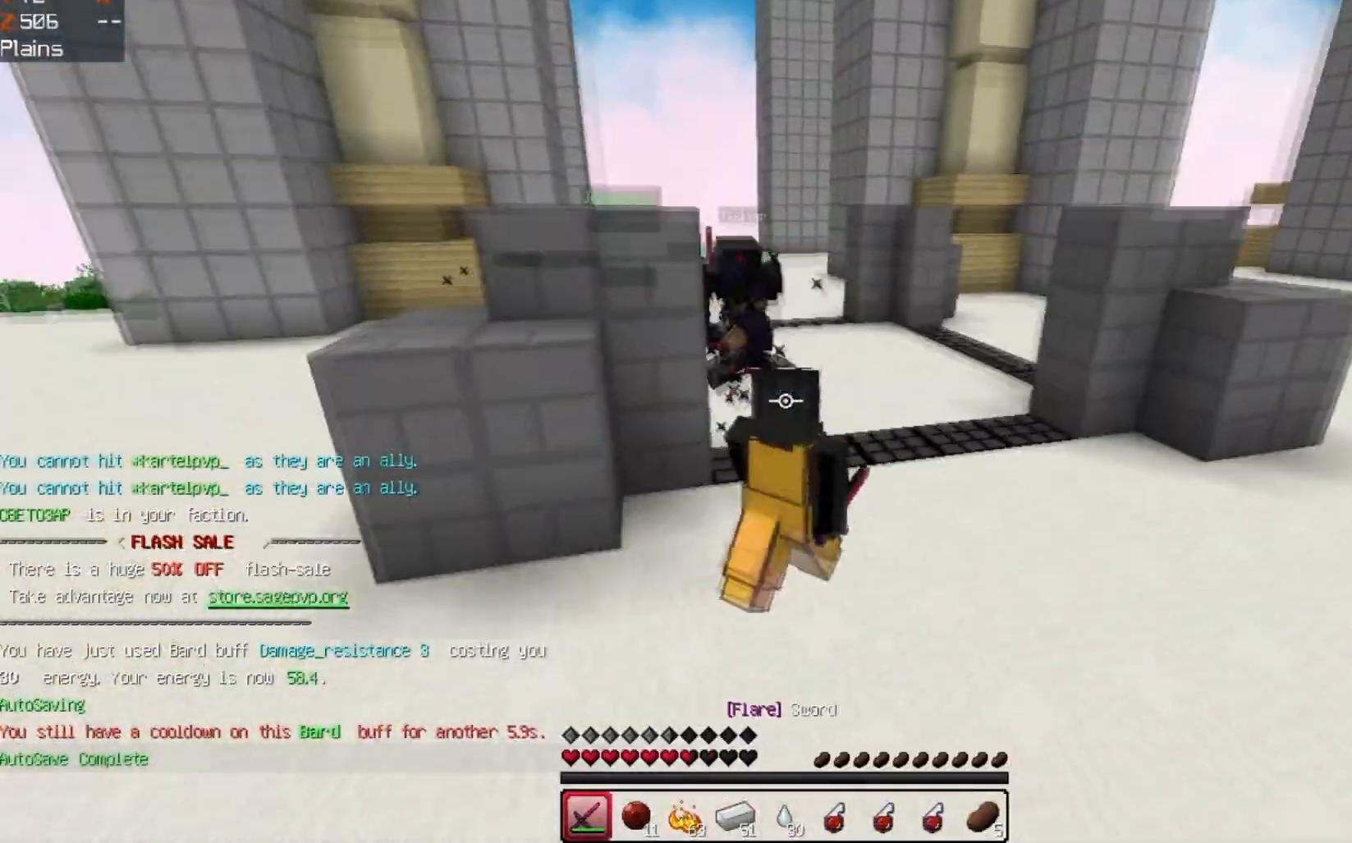
Gameplay with keyboard; each line is a JSON object with the keys held at the frame after it. "events" lists presses ("down") and releases ("up") of "a", "d", "s", "space" and "w" between this image and that frame as [ms after this image, input, new state], when the widget could be followed in between. No other keys are recorded. Mouse input is not recorded.
{"keys": ["w"], "events": []}
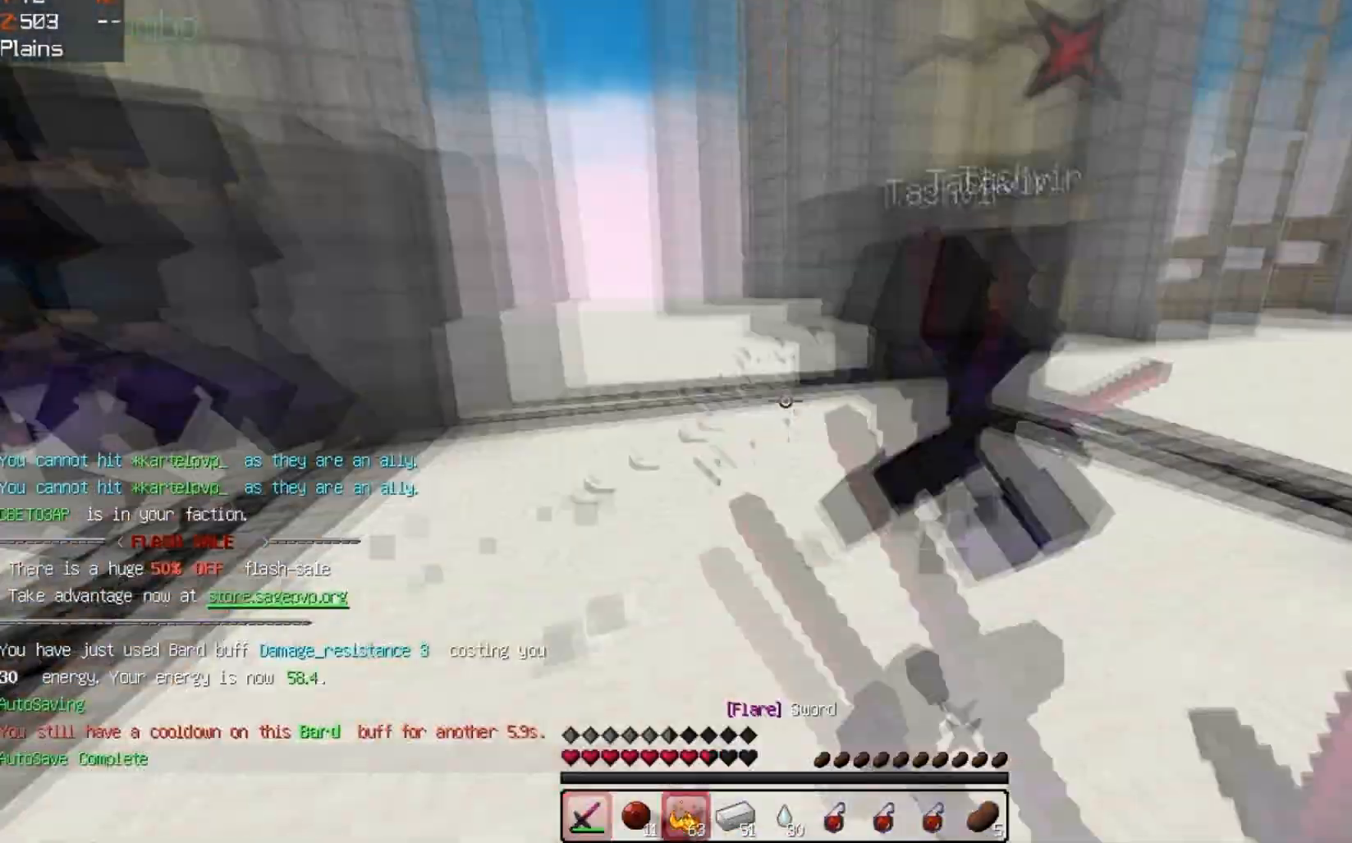
{"keys": ["d", "w"], "events": [[33, "w", "up"], [367, "d", "down"], [467, "w", "down"]]}
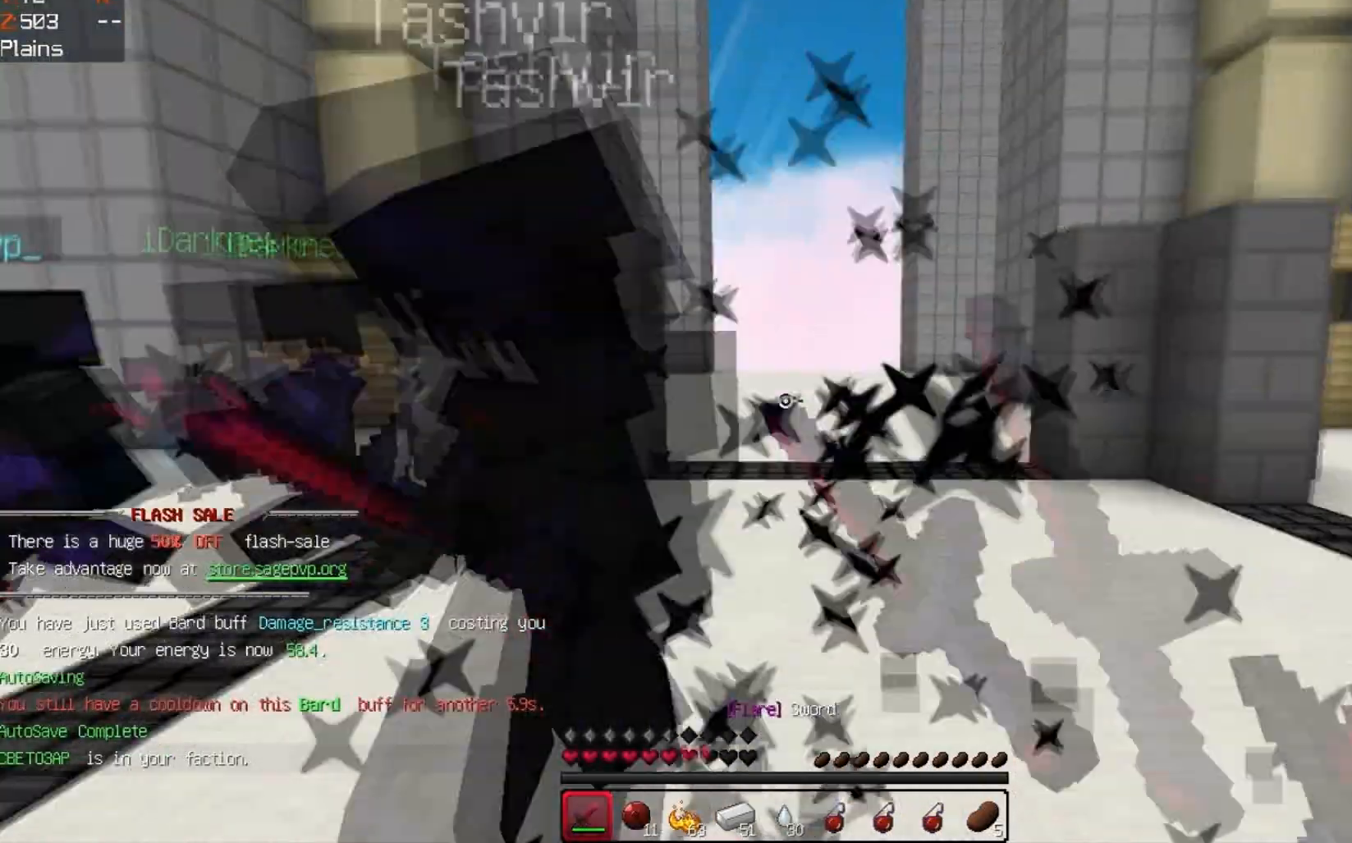
{"keys": ["s", "w"], "events": [[100, "d", "up"], [133, "w", "up"], [167, "s", "down"], [267, "a", "down"], [300, "w", "down"], [400, "a", "up"], [400, "s", "up"], [500, "s", "down"]]}
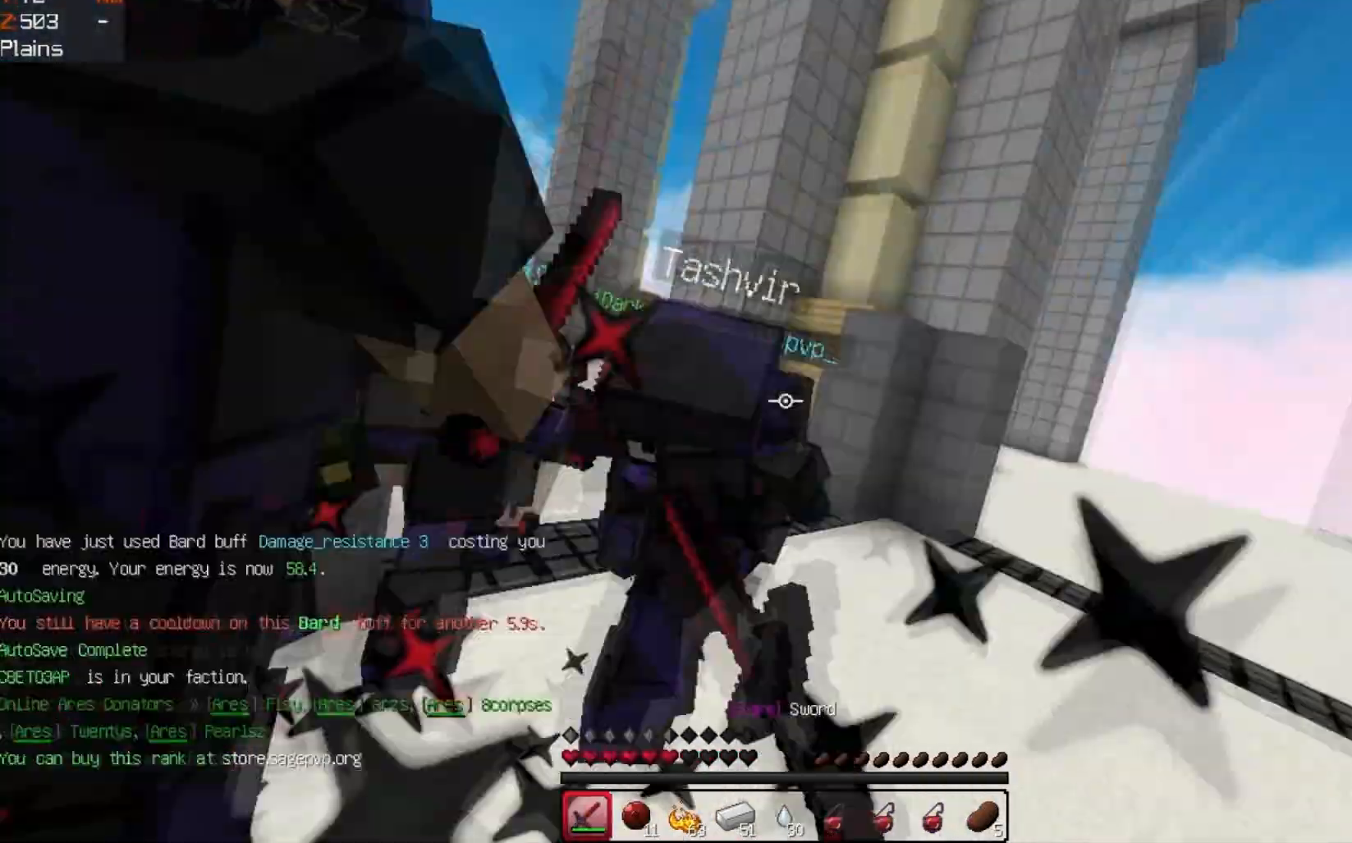
{"keys": ["s"], "events": [[33, "w", "up"], [167, "a", "down"], [267, "w", "down"], [300, "s", "up"], [367, "a", "up"], [400, "s", "down"], [467, "w", "up"]]}
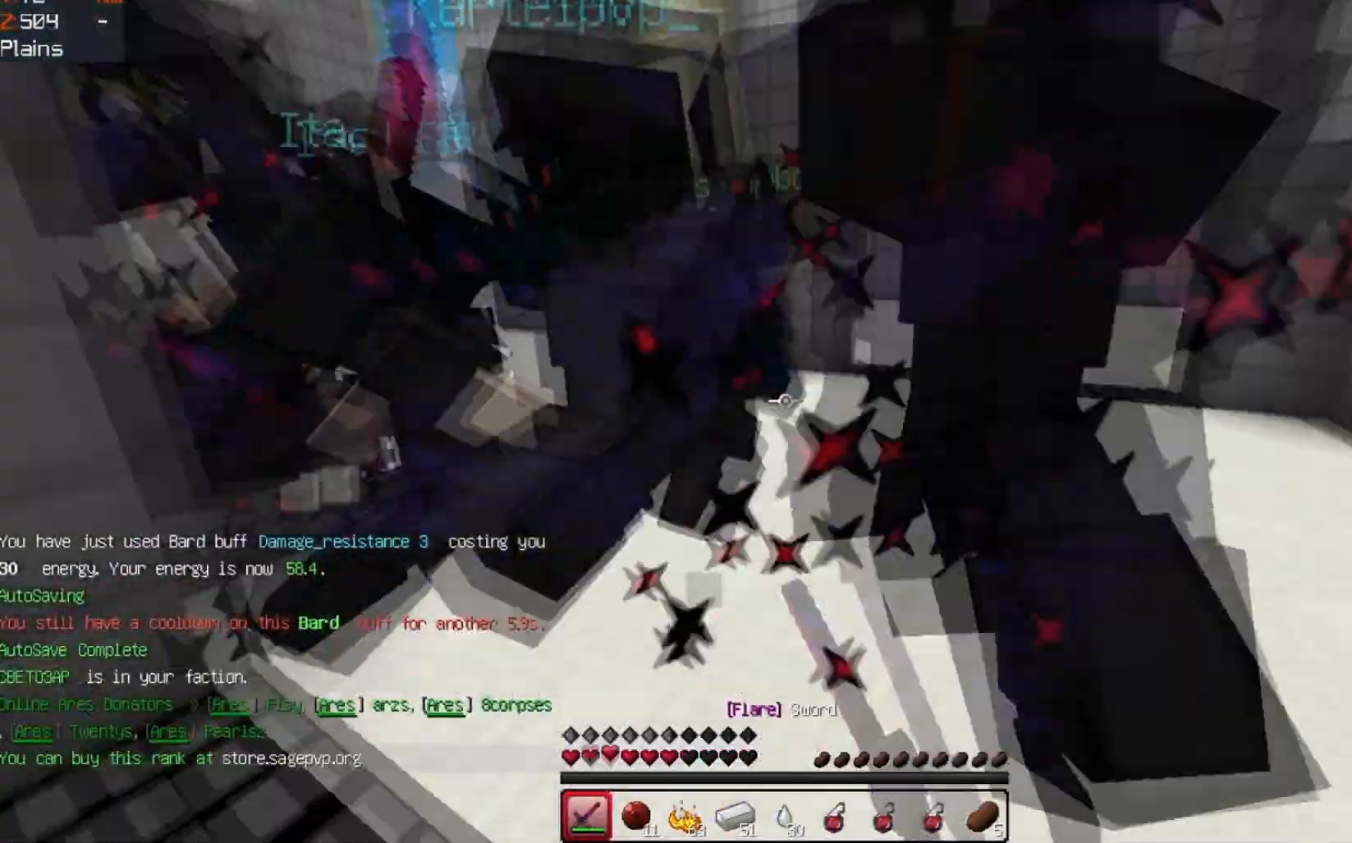
{"keys": ["a", "s", "w"], "events": [[400, "a", "down"], [467, "w", "down"]]}
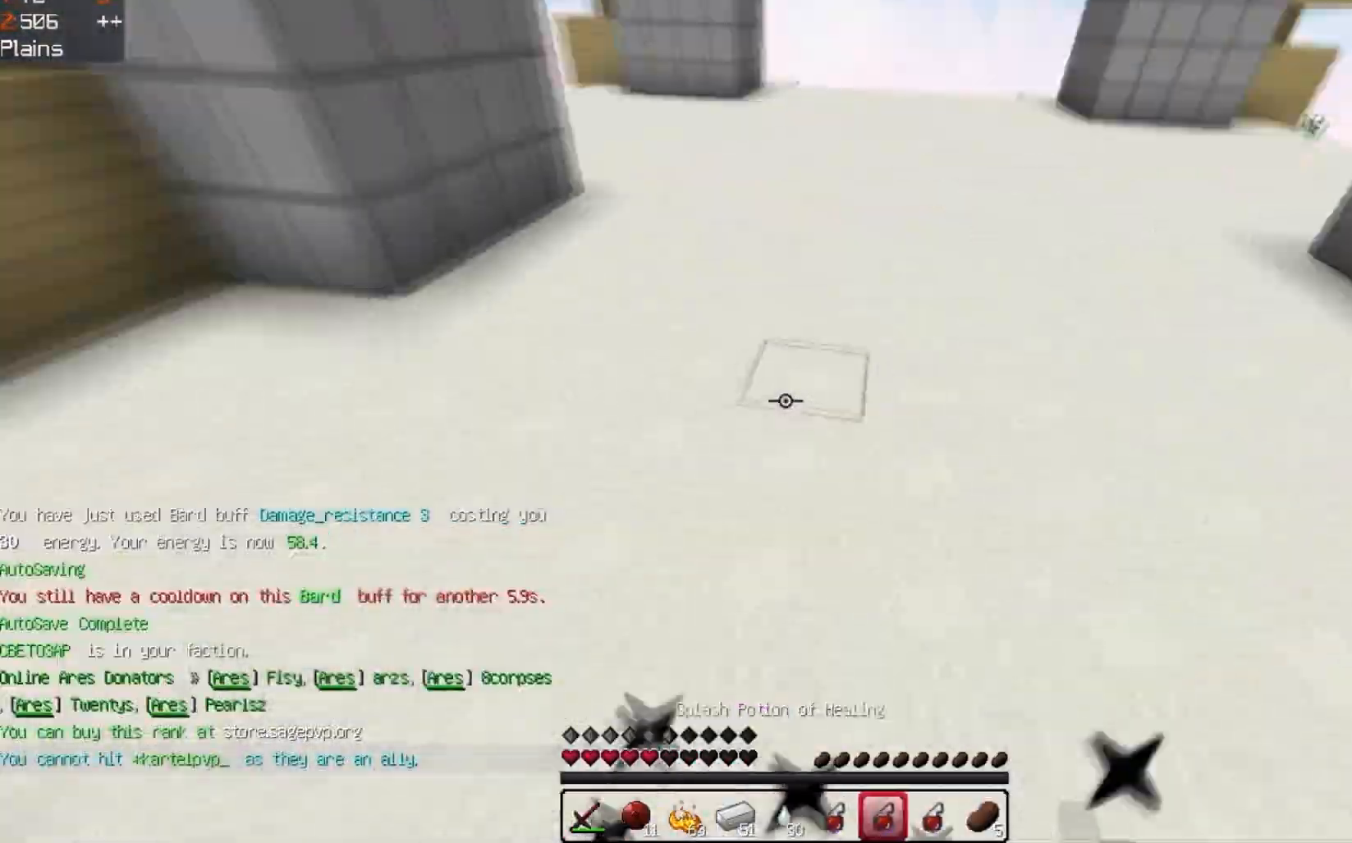
{"keys": ["space", "w"], "events": [[33, "s", "up"], [100, "a", "up"], [367, "space", "down"]]}
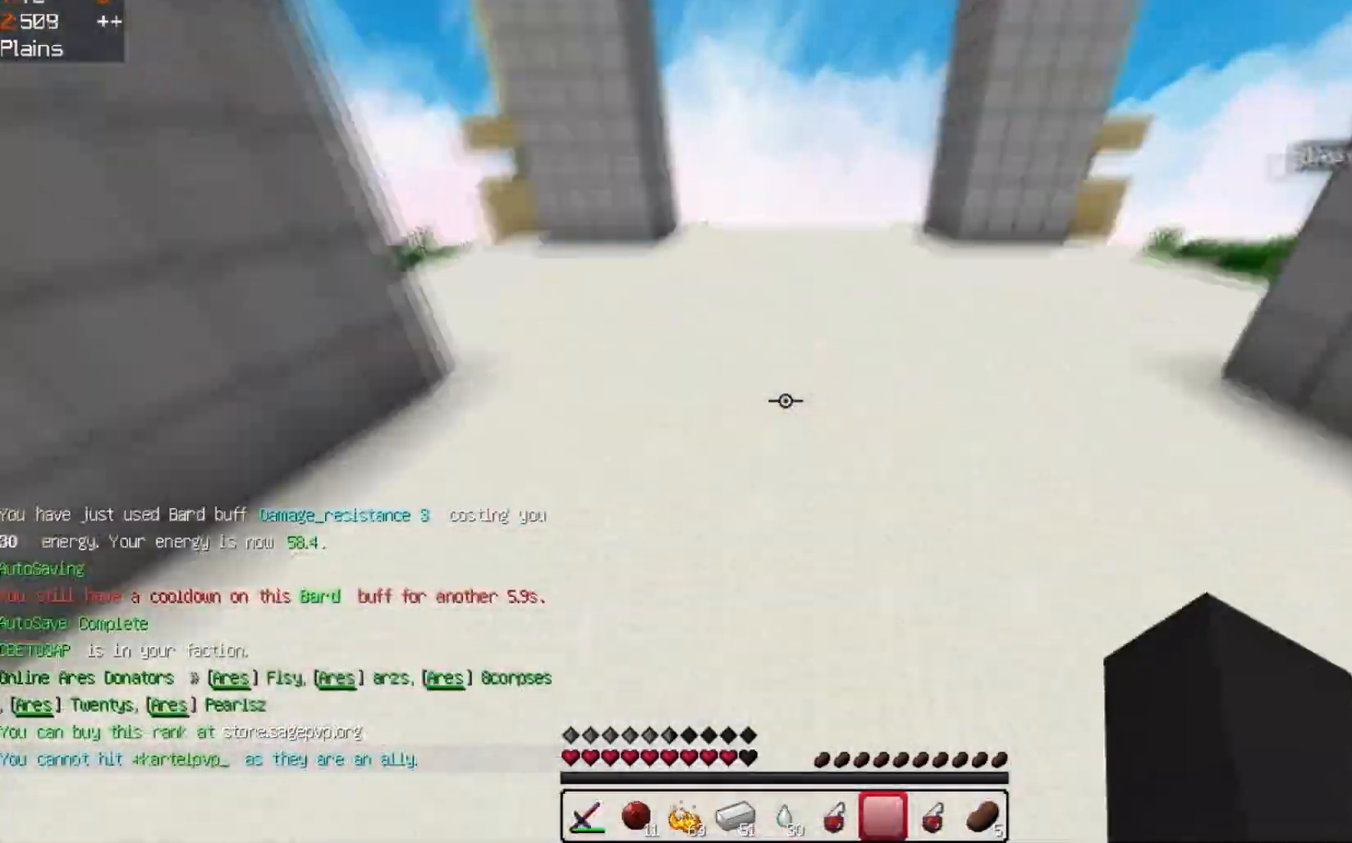
{"keys": ["w"], "events": [[400, "space", "up"]]}
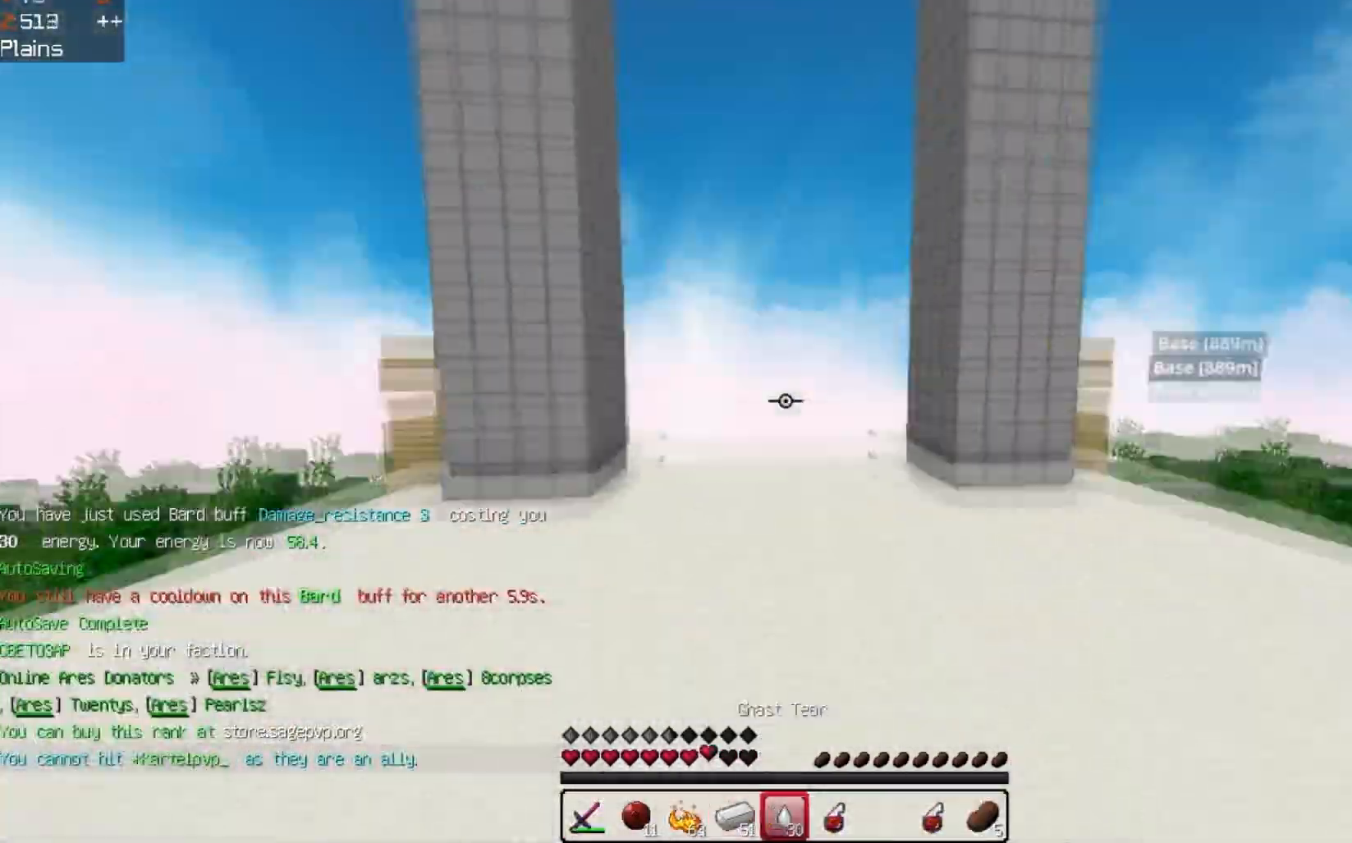
{"keys": ["w"], "events": []}
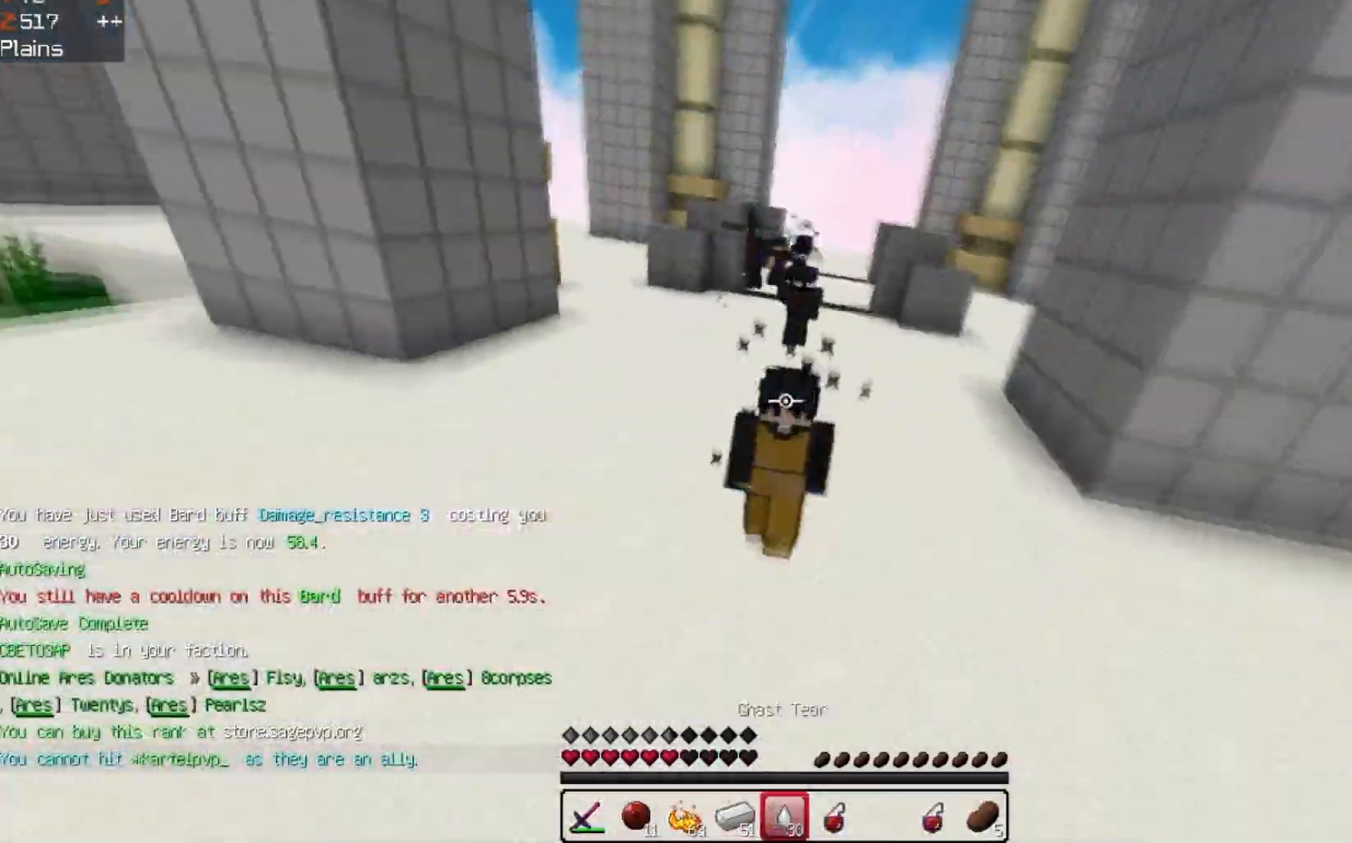
{"keys": ["w"], "events": []}
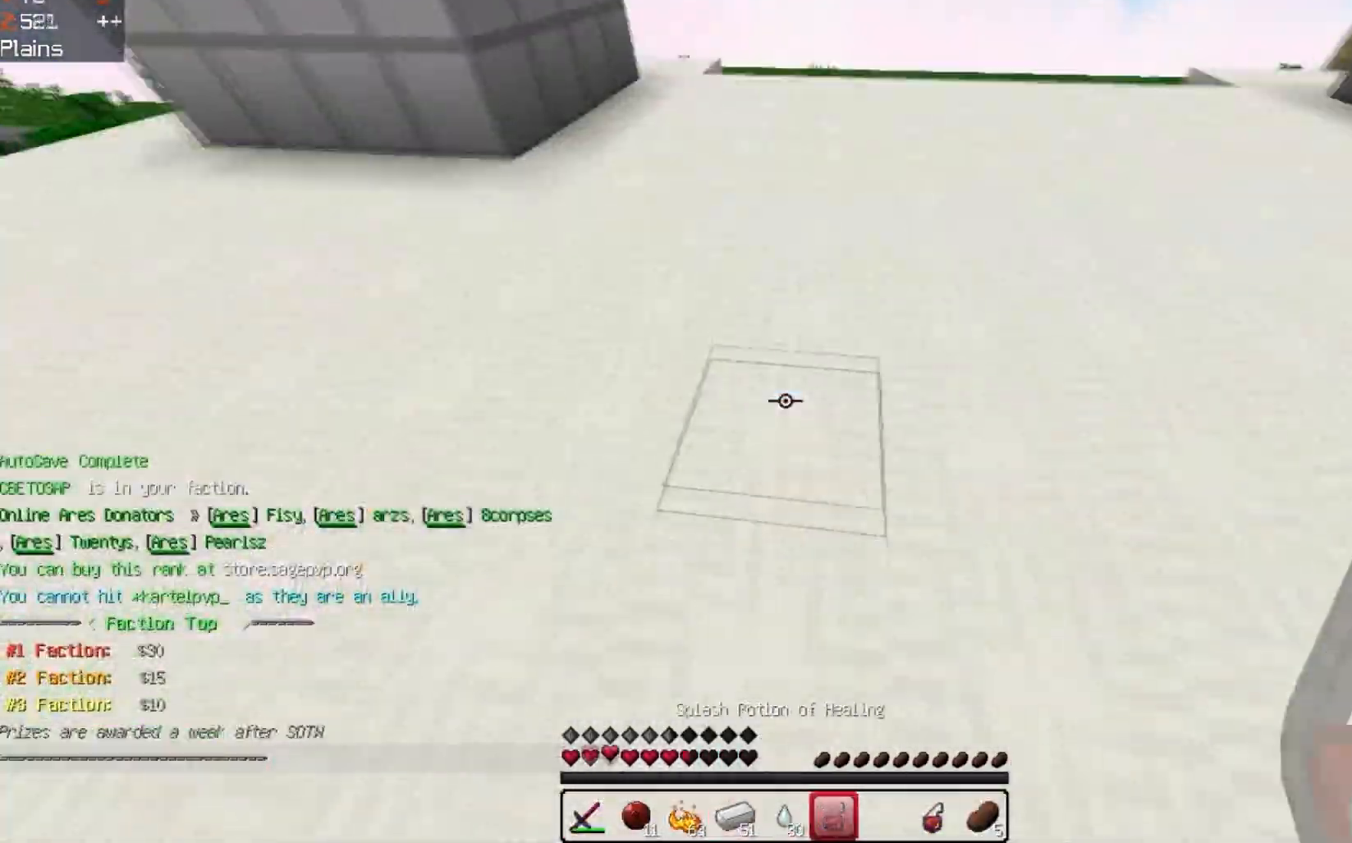
{"keys": ["space", "w"], "events": [[167, "space", "down"]]}
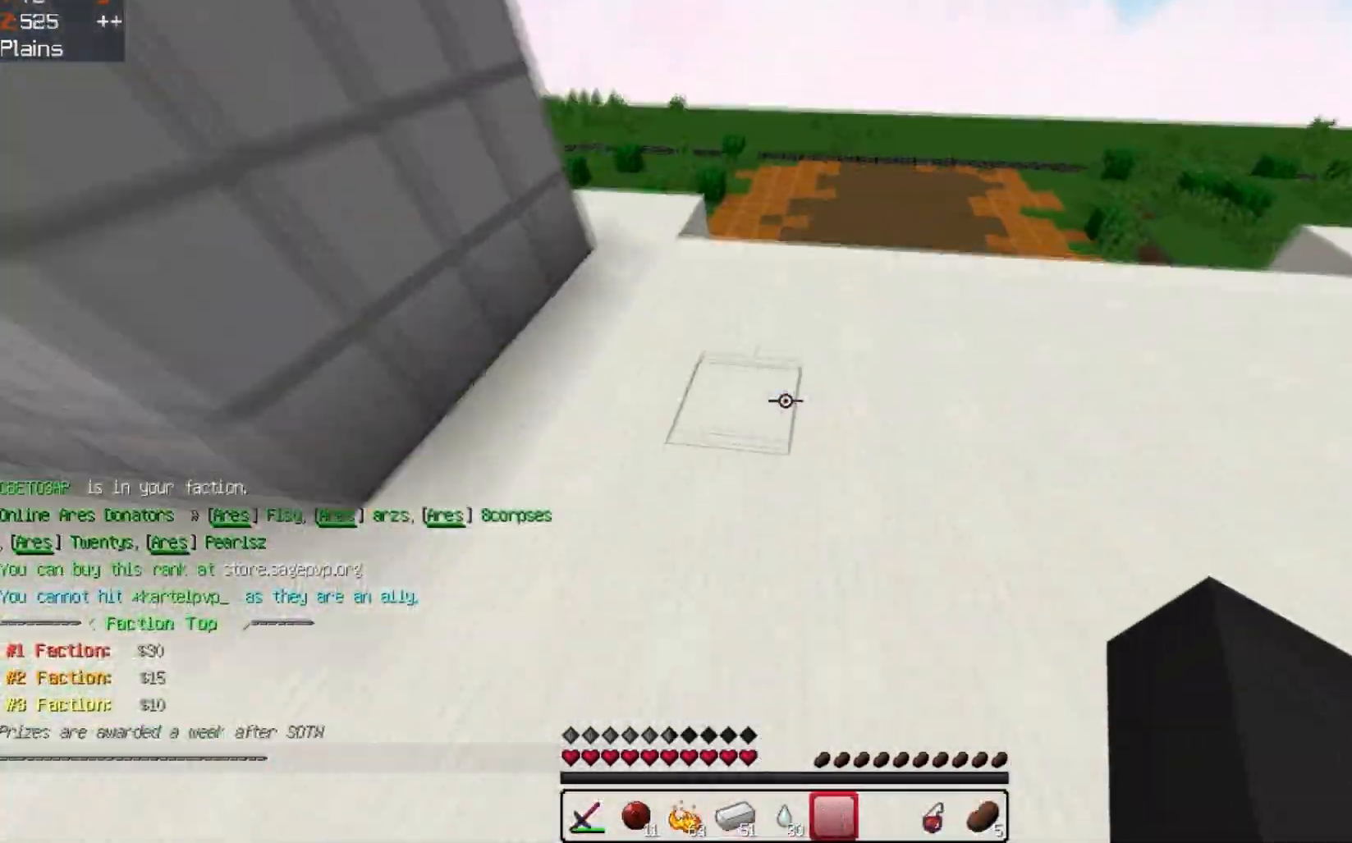
{"keys": ["w"], "events": [[233, "space", "up"]]}
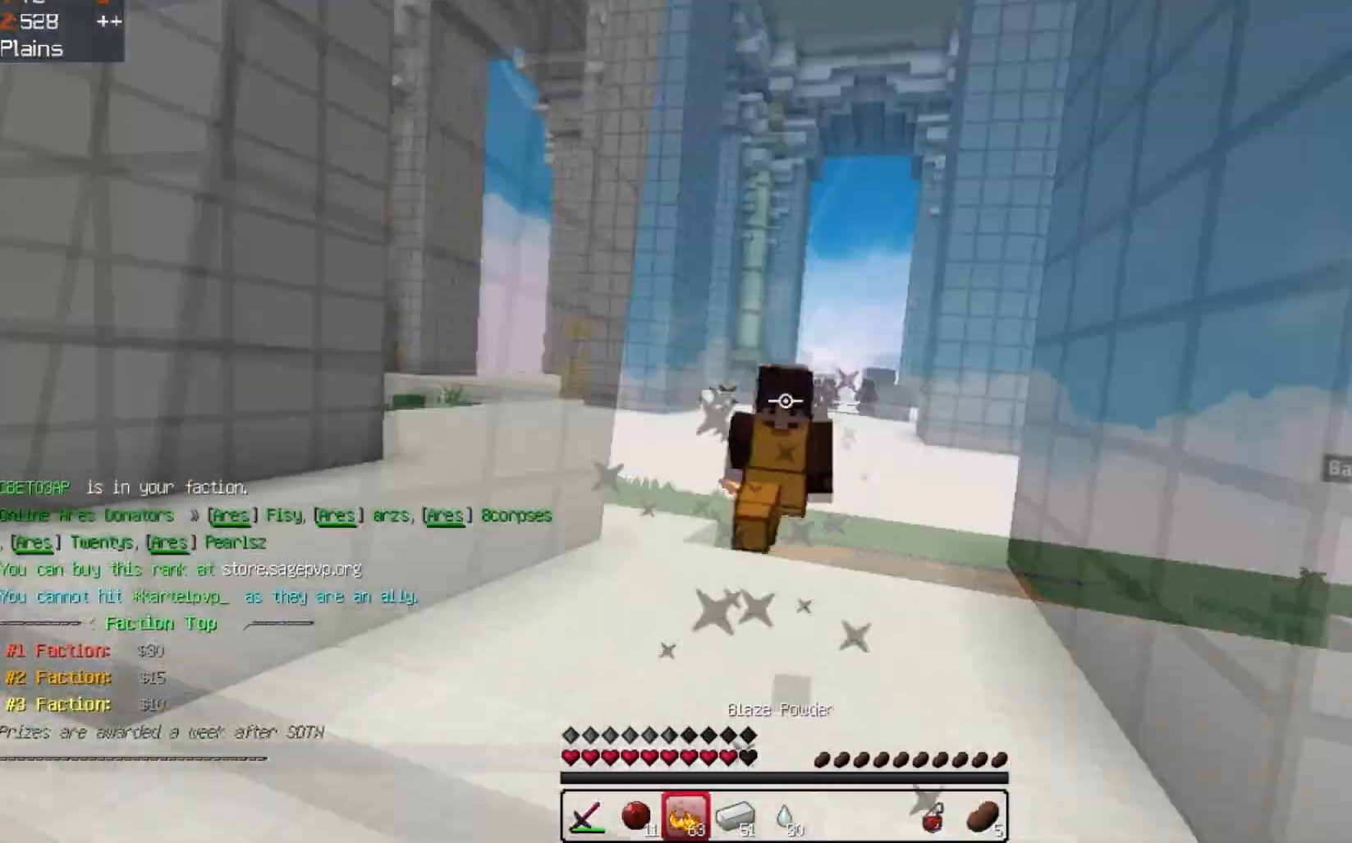
{"keys": ["w"], "events": []}
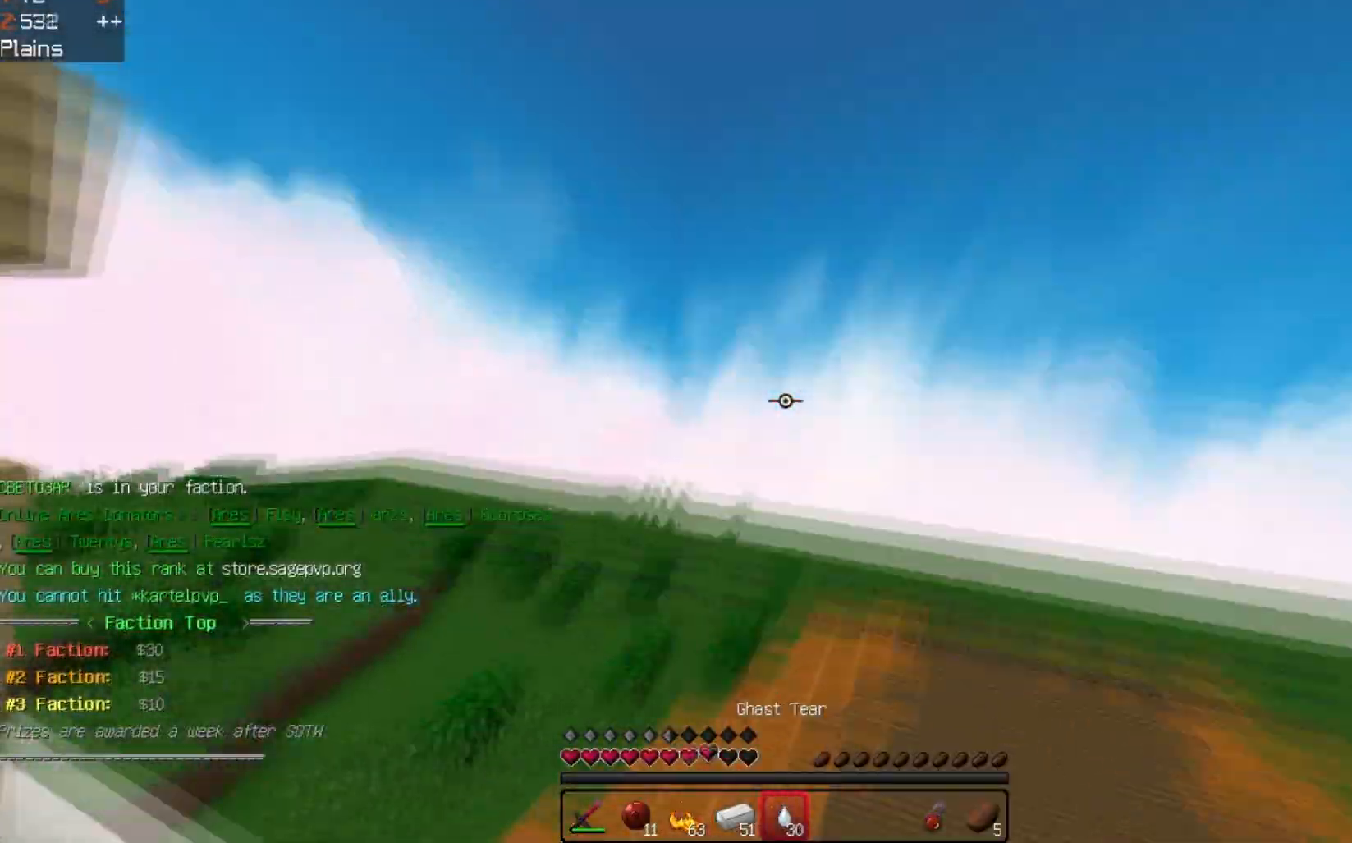
{"keys": []}
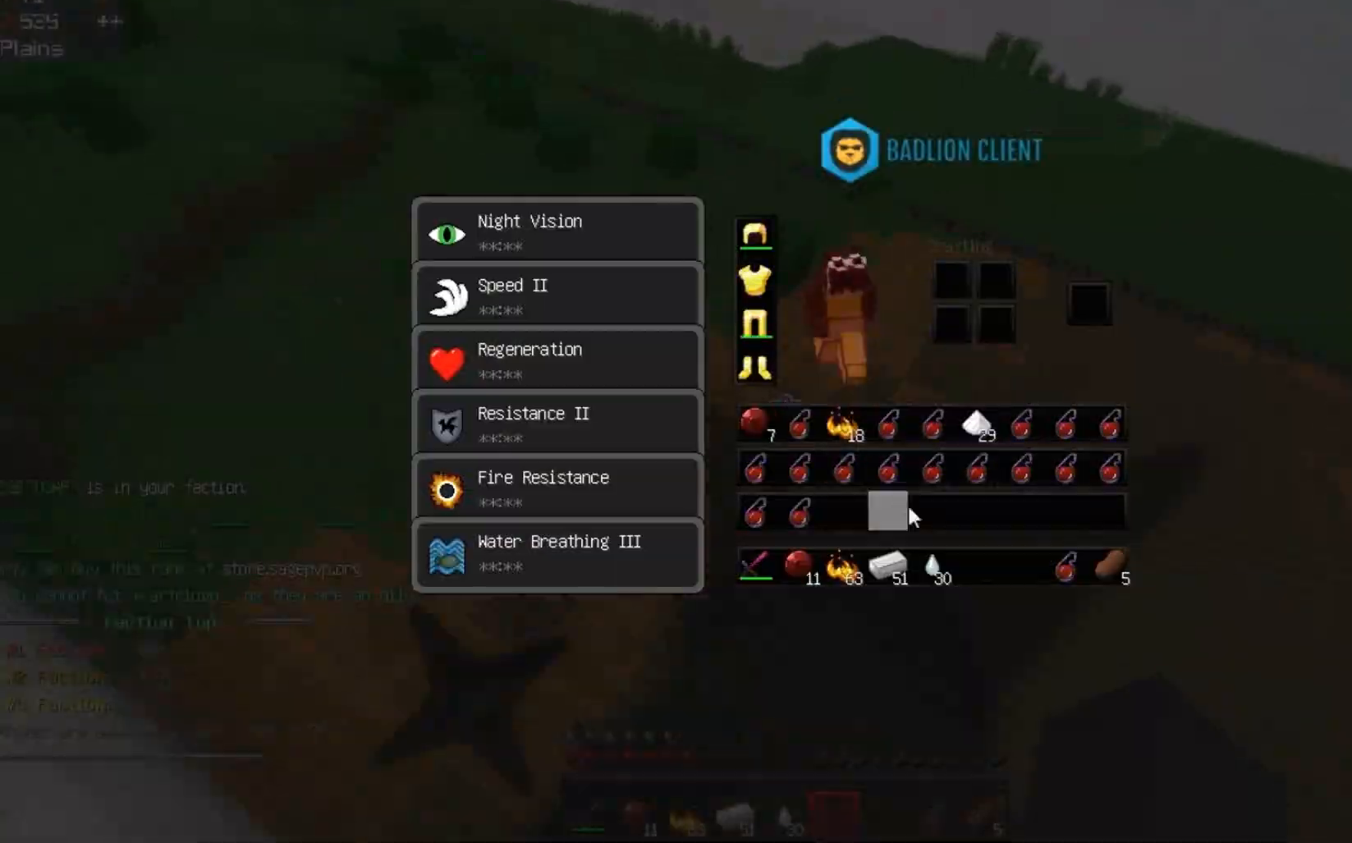
{"keys": ["w"], "events": [[500, "w", "down"]]}
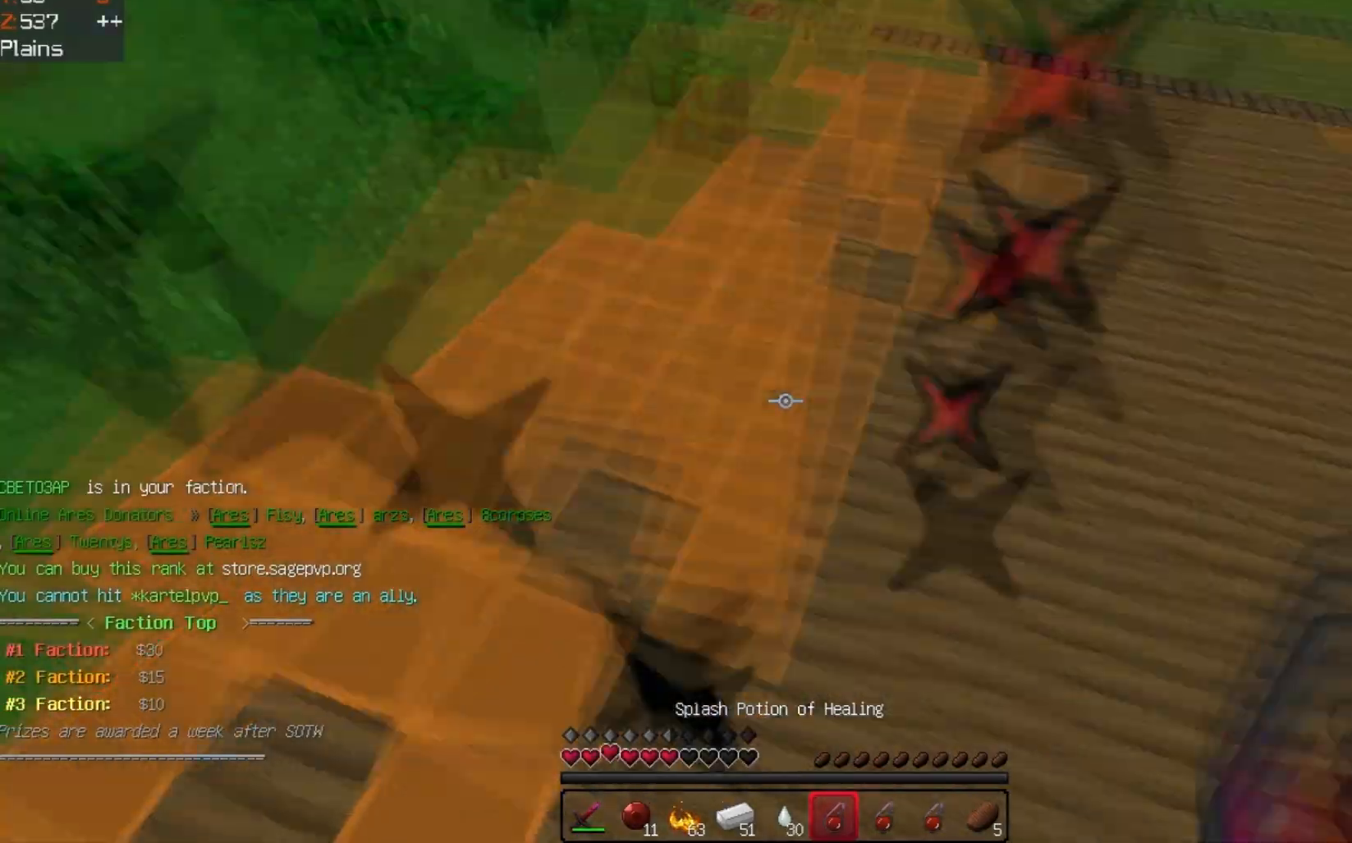
{"keys": ["d", "w"], "events": [[33, "d", "down"]]}
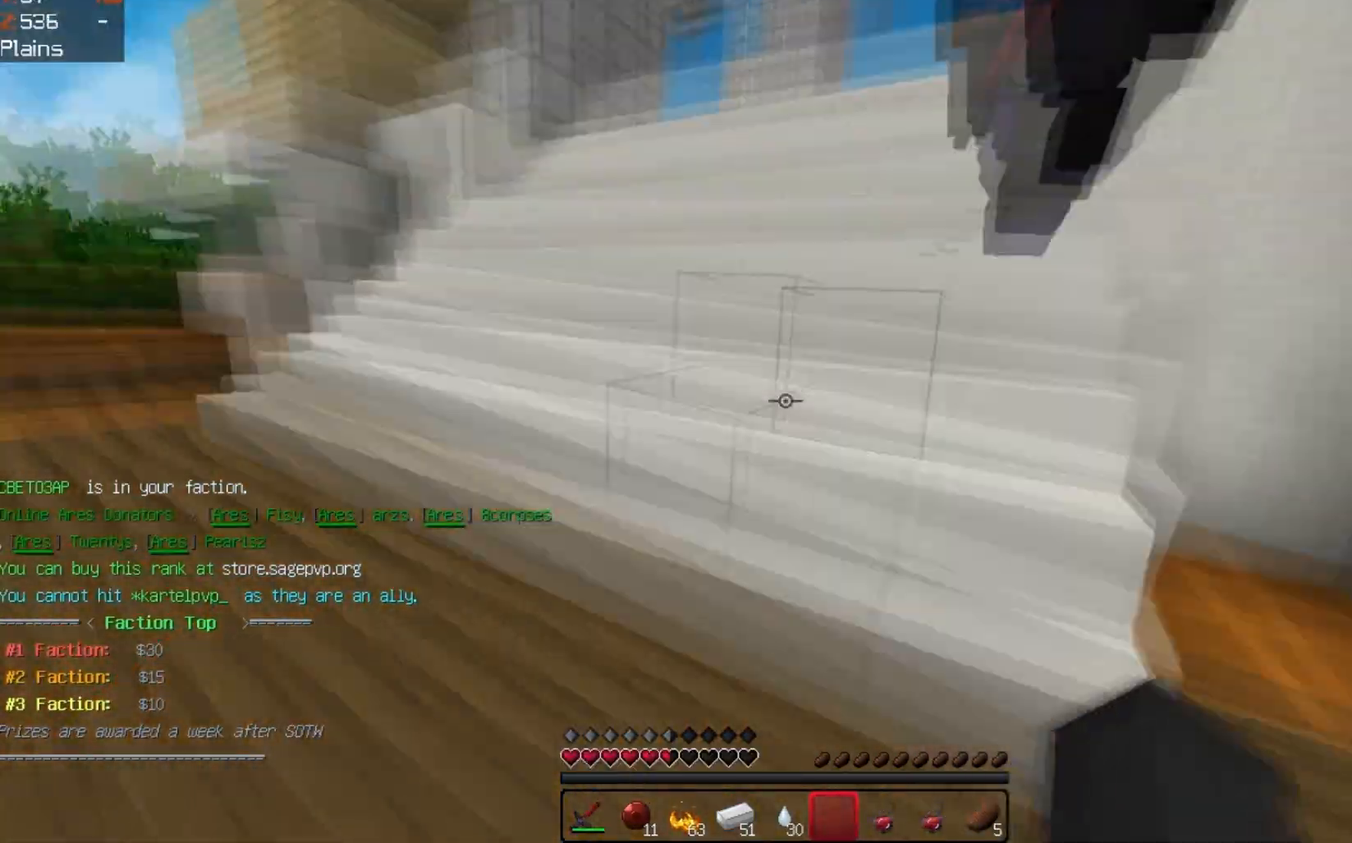
{"keys": ["w"], "events": [[133, "d", "up"]]}
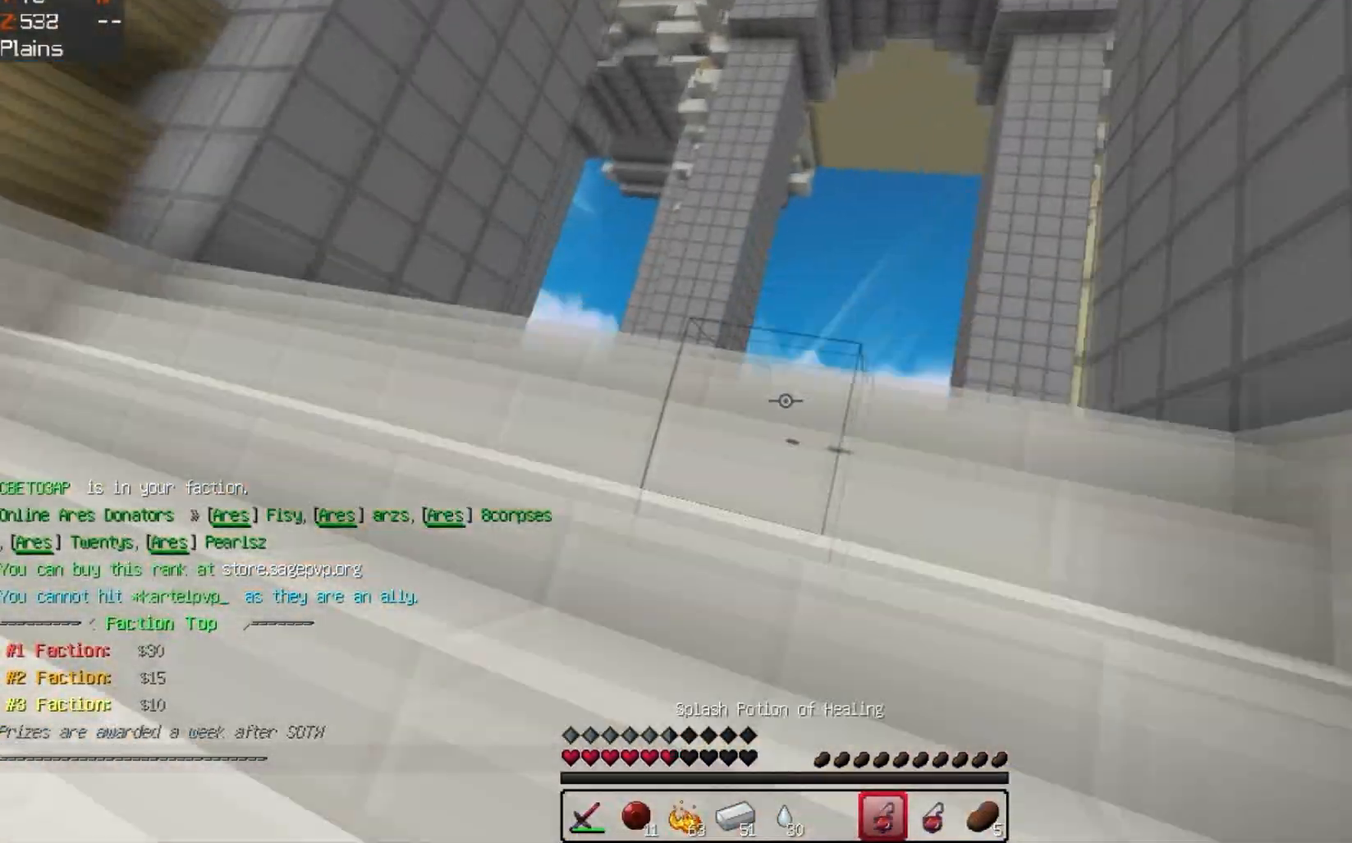
{"keys": ["w"], "events": []}
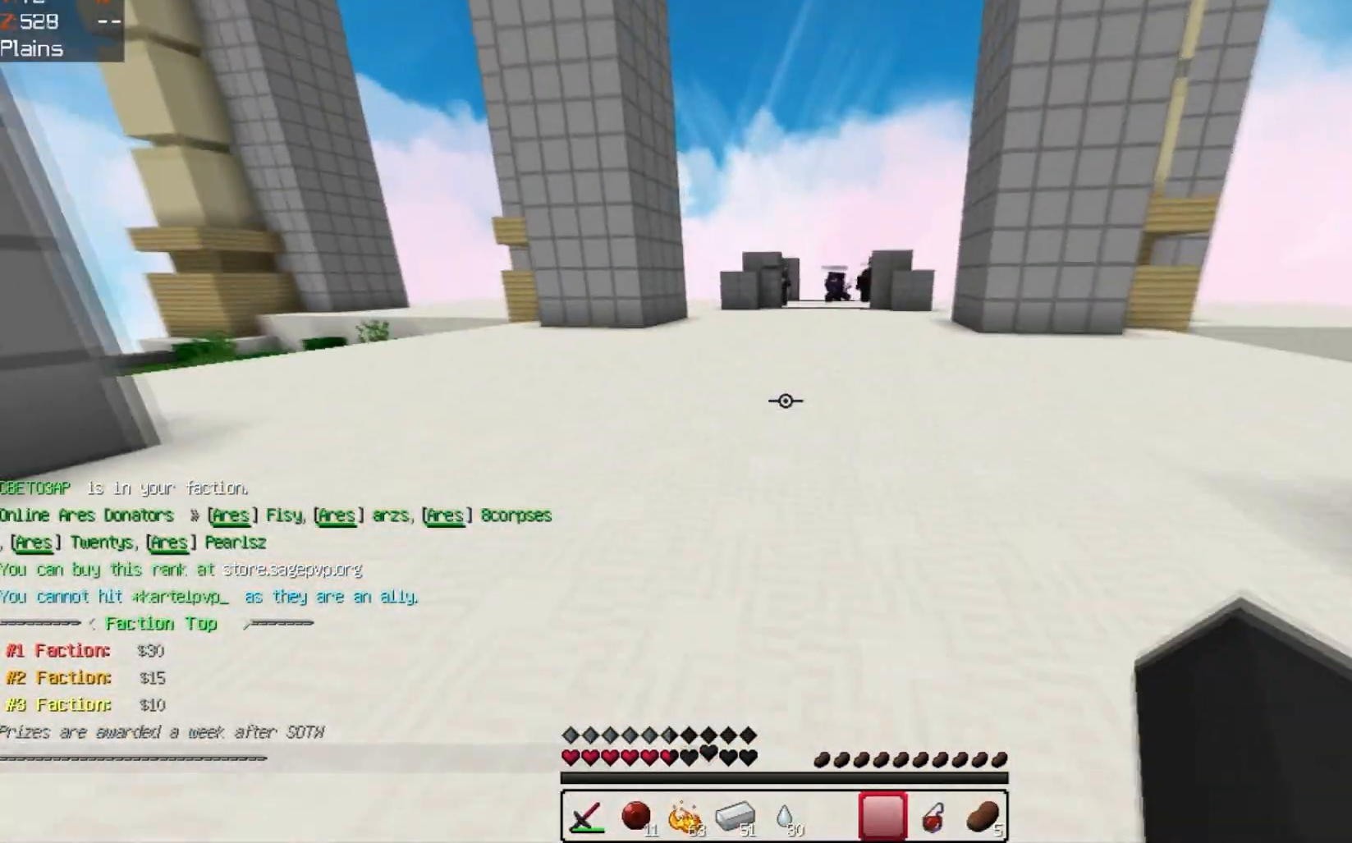
{"keys": ["space", "w"], "events": [[300, "space", "down"]]}
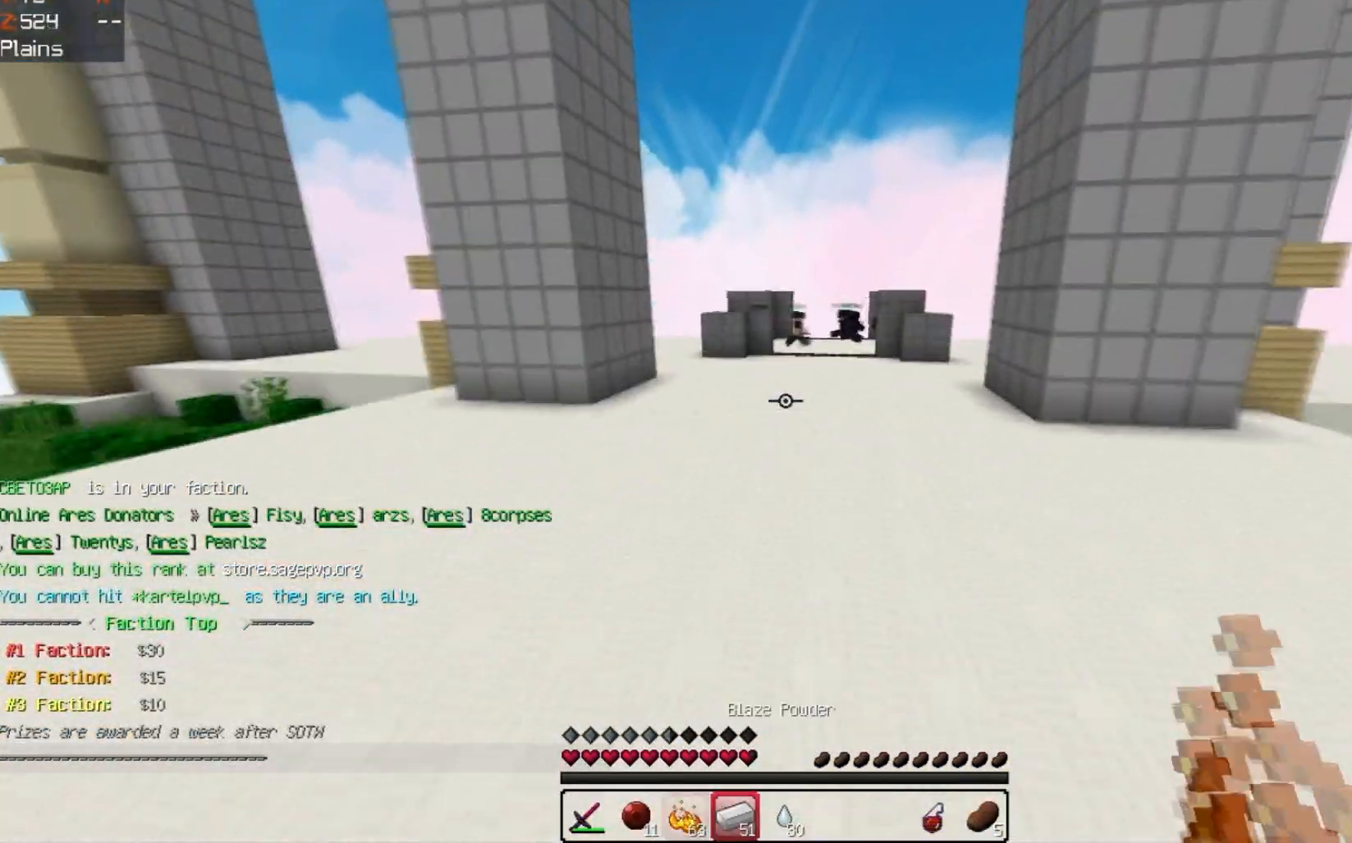
{"keys": ["w"], "events": [[500, "space", "up"]]}
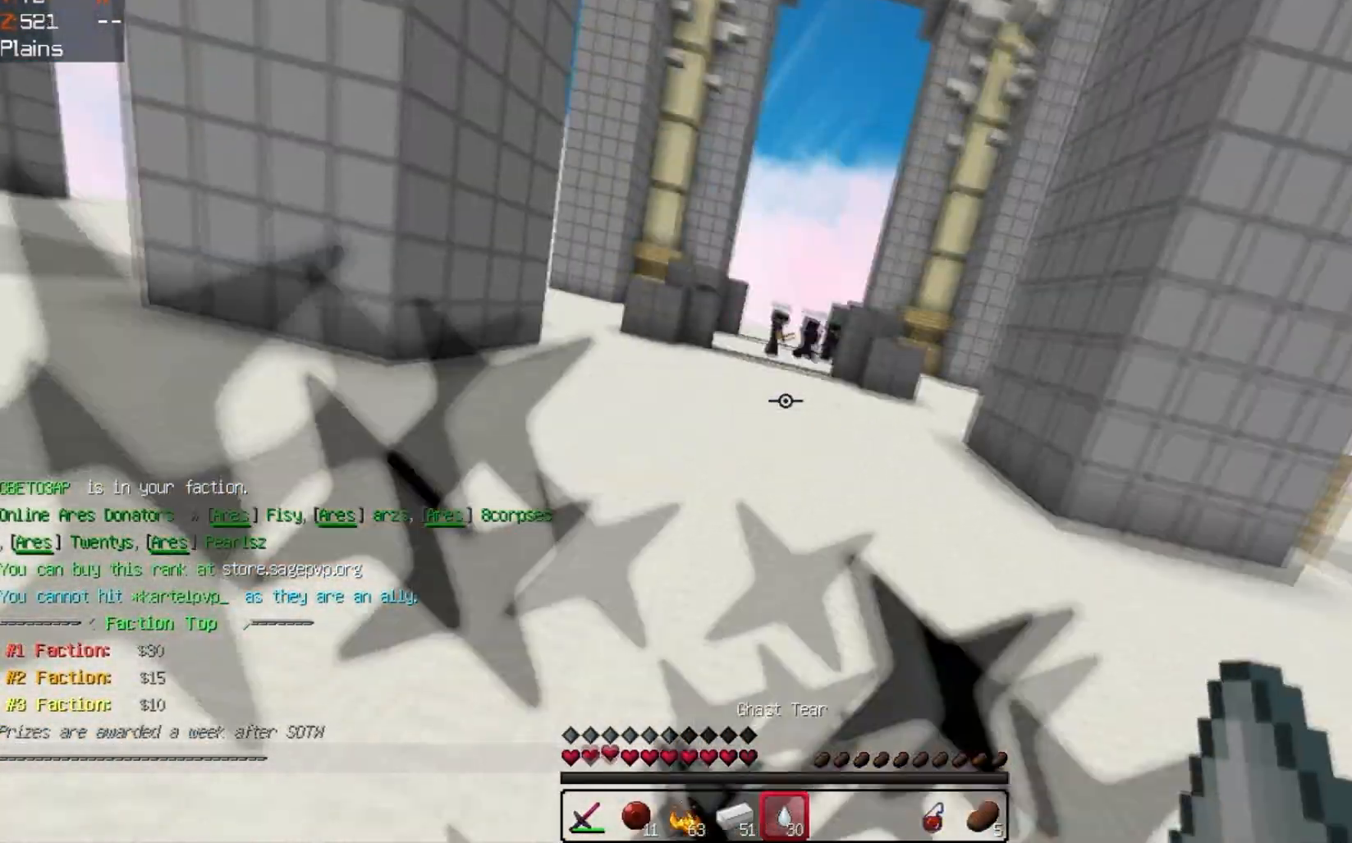
{"keys": ["w"], "events": []}
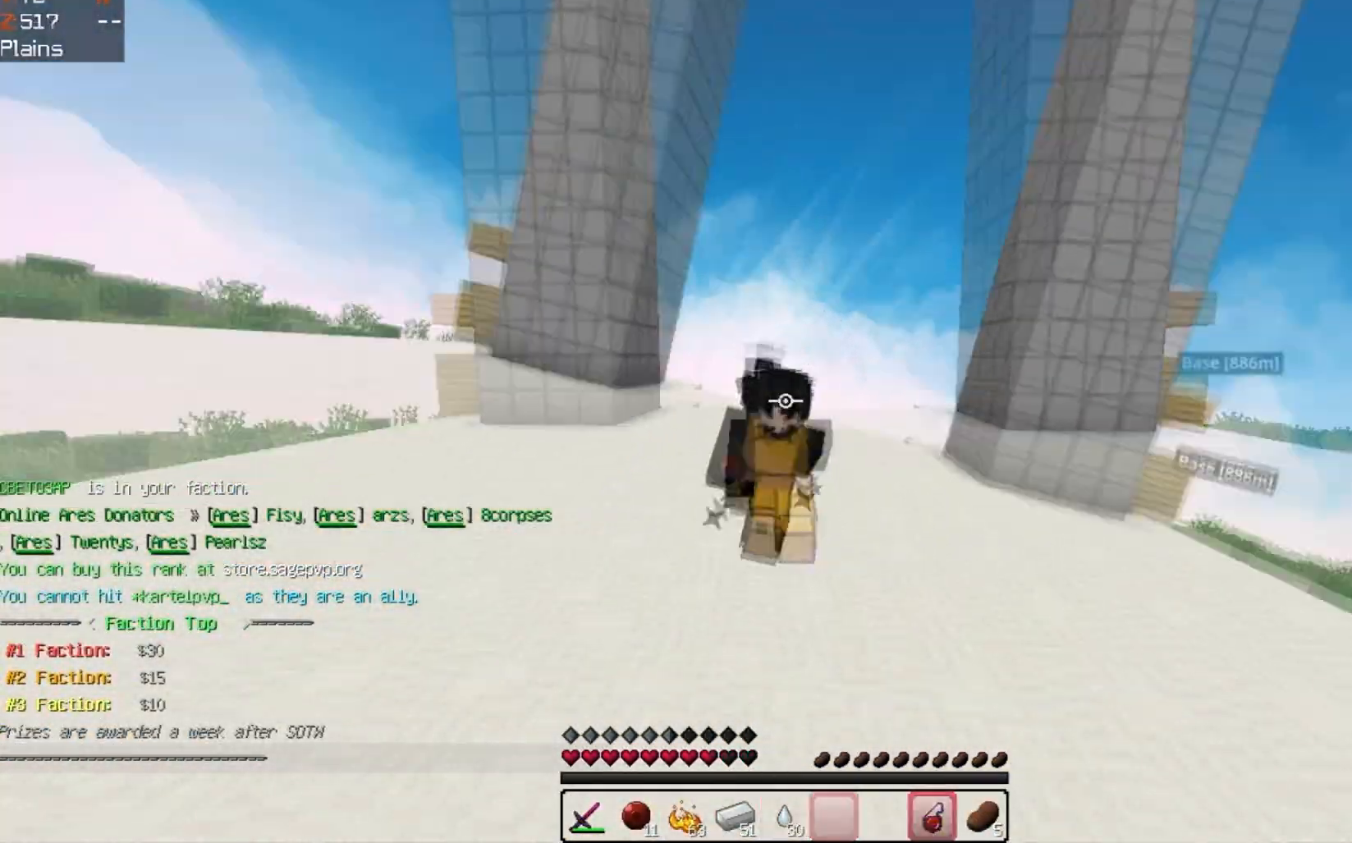
{"keys": ["w"], "events": []}
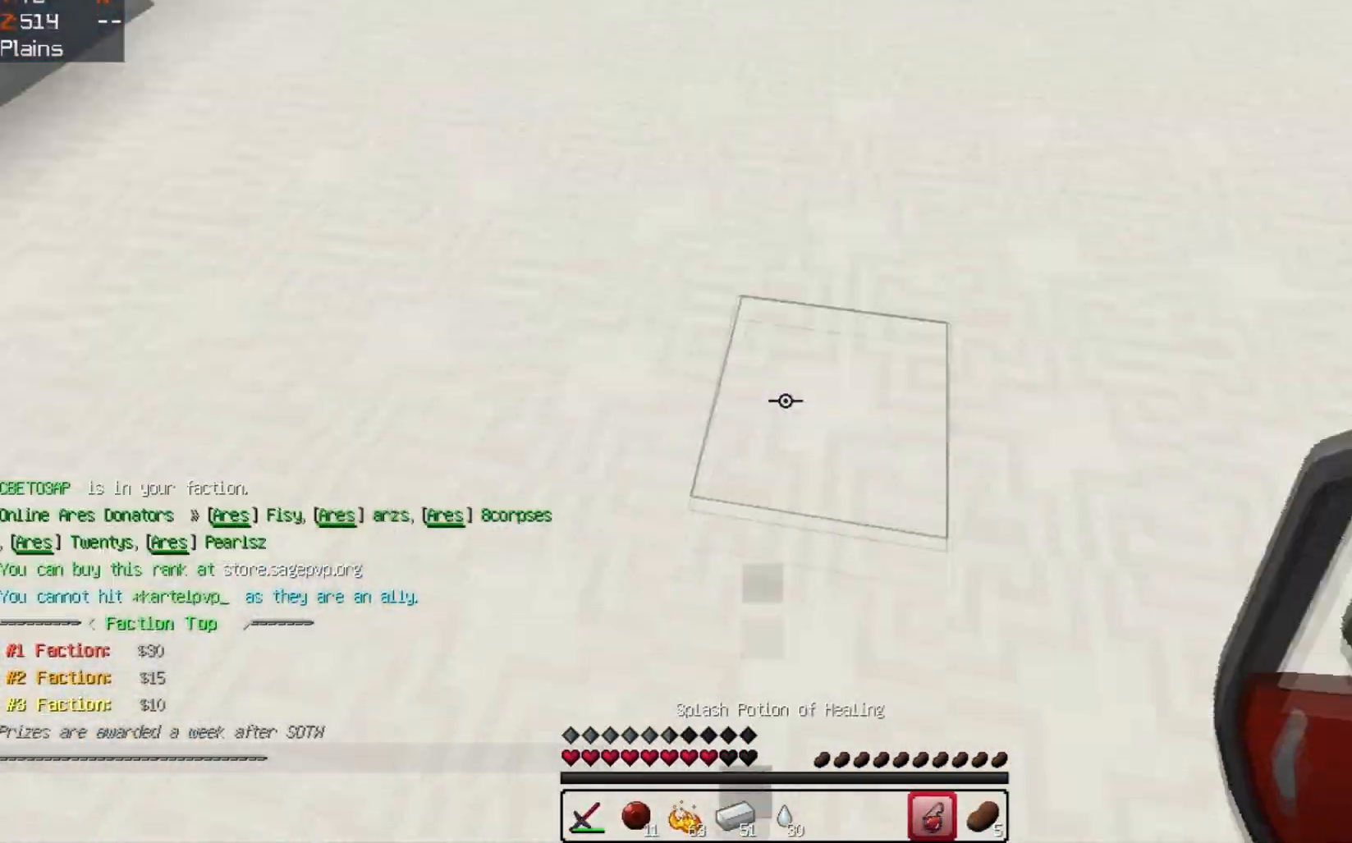
{"keys": [], "events": [[67, "space", "down"], [233, "space", "up"], [233, "w", "up"]]}
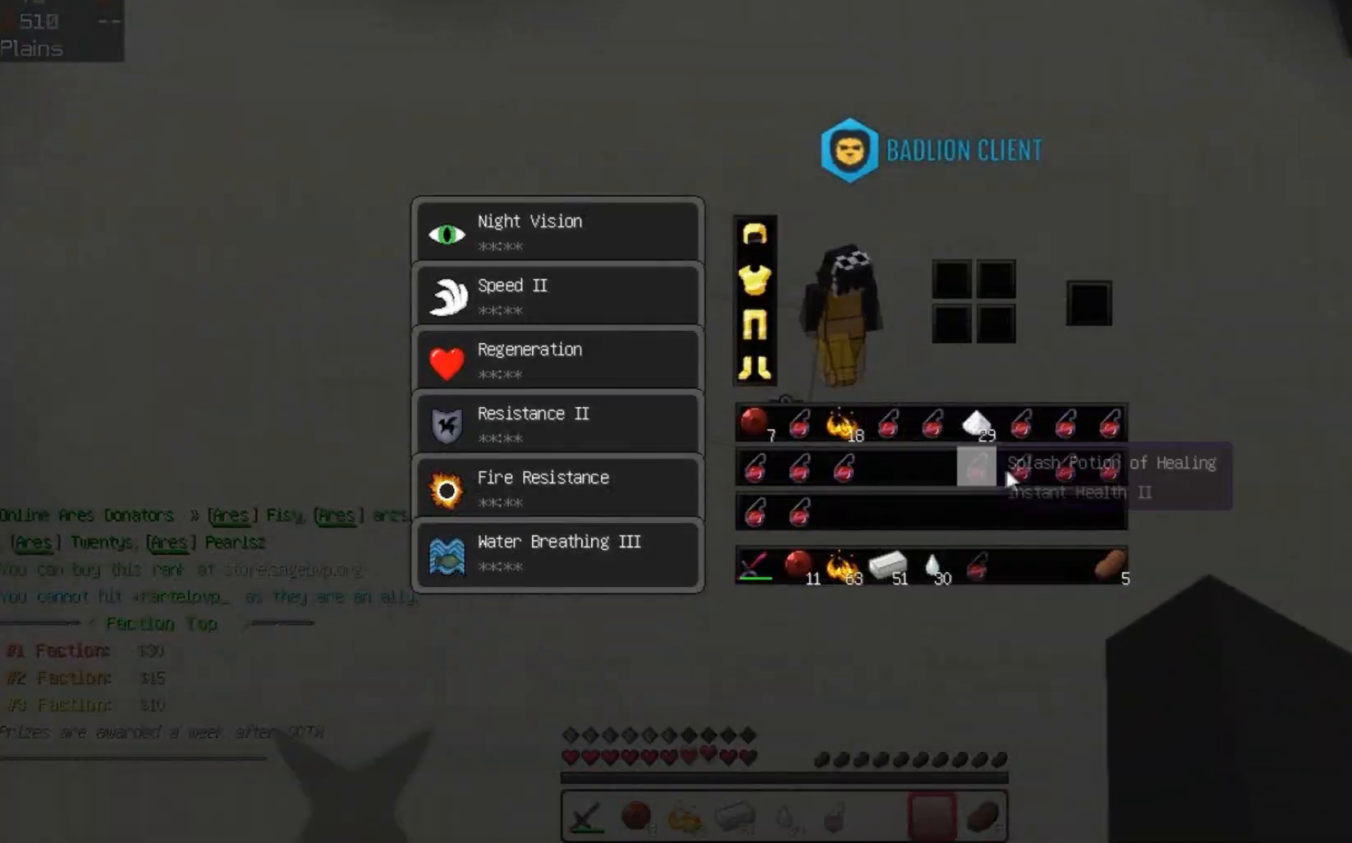
{"keys": ["w"], "events": [[333, "w", "down"]]}
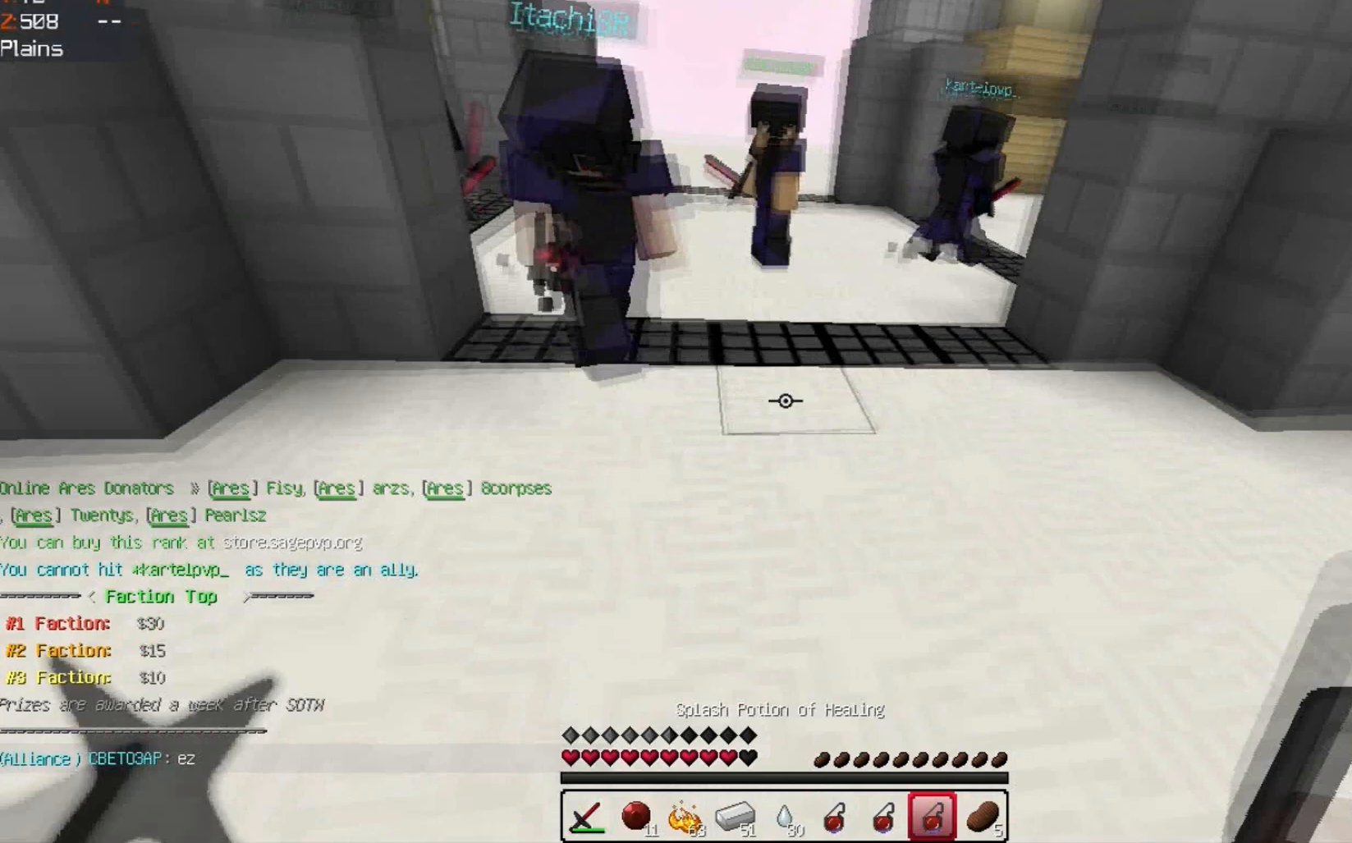
{"keys": ["space", "w"], "events": [[100, "space", "down"]]}
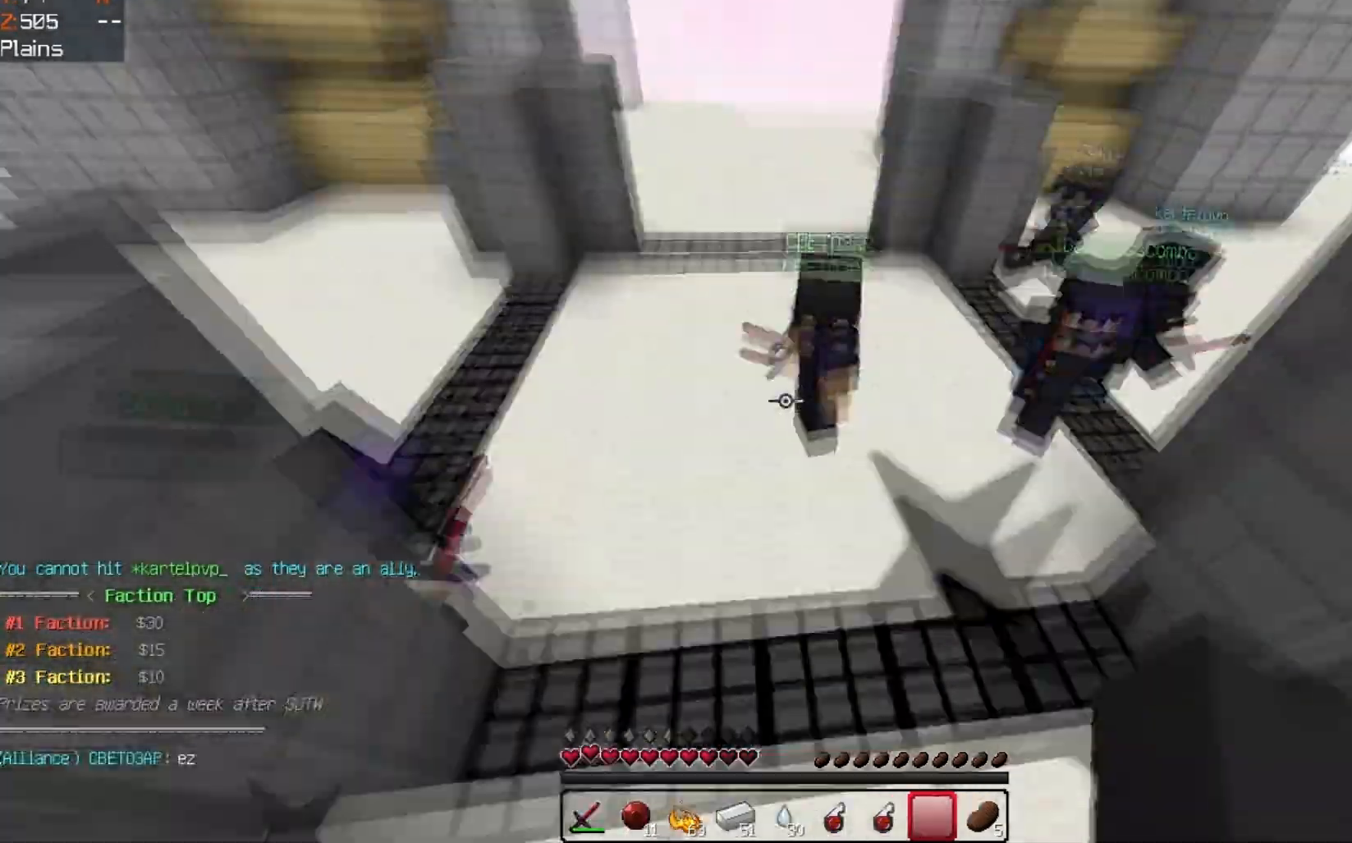
{"keys": ["space", "w"], "events": []}
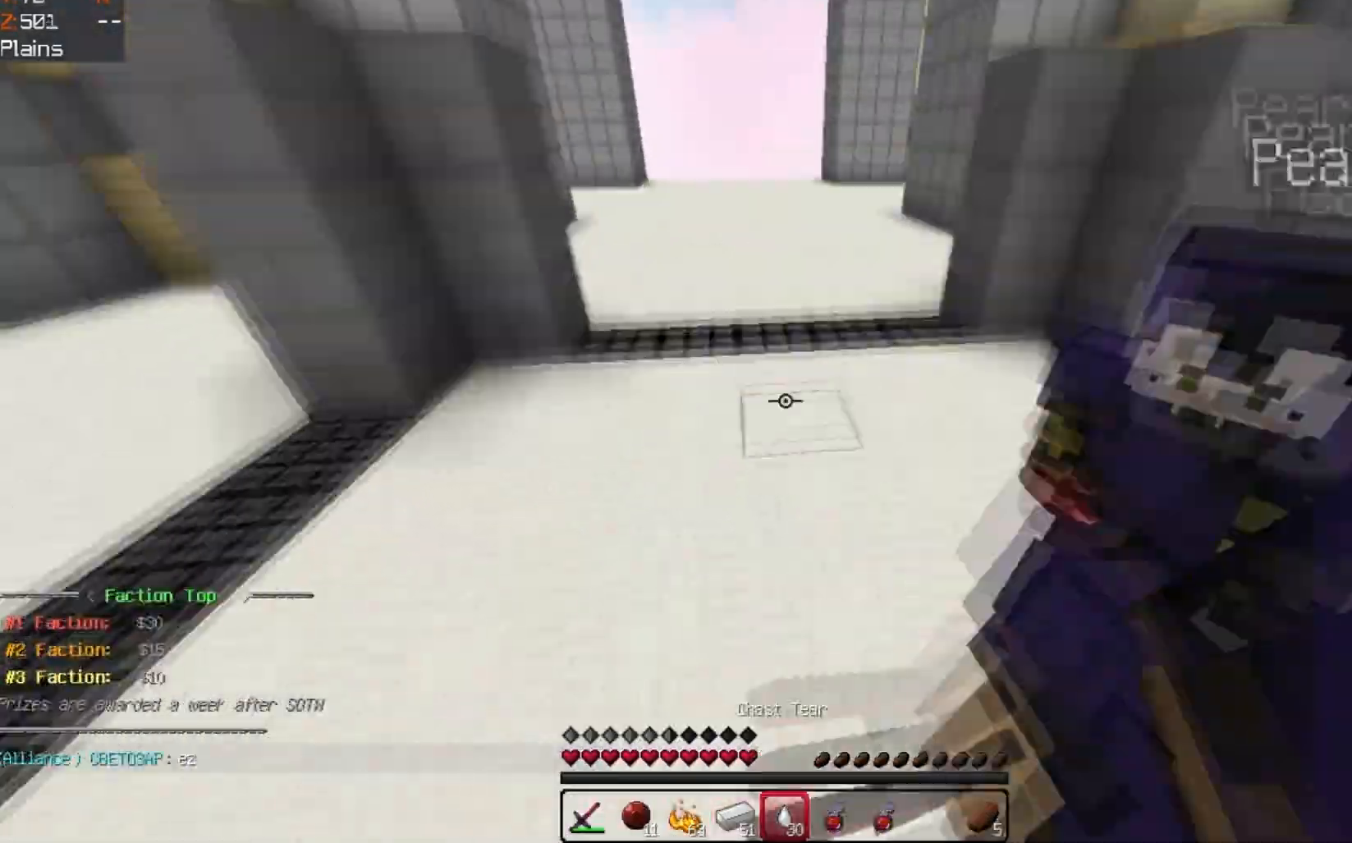
{"keys": ["space", "w"], "events": []}
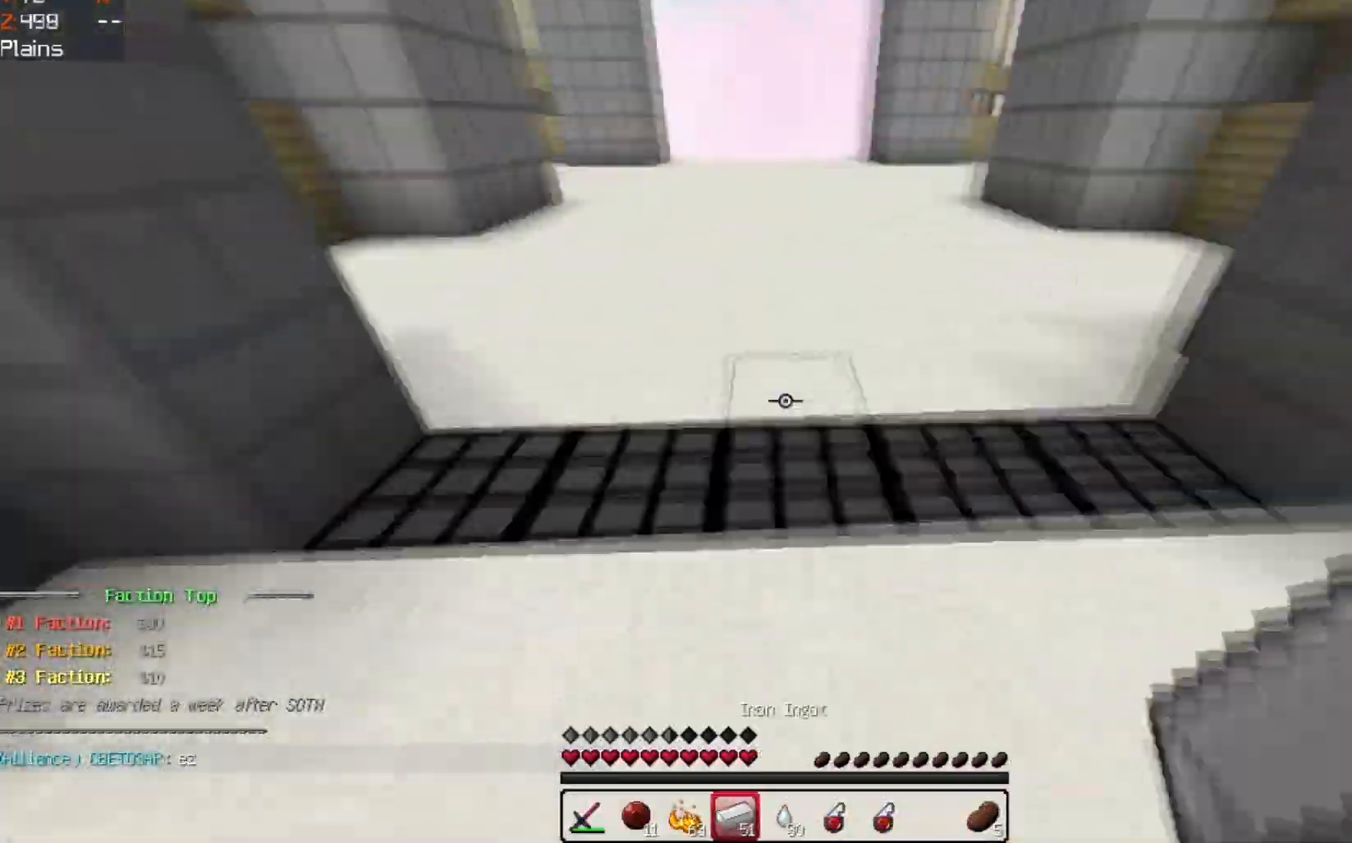
{"keys": ["a", "w"], "events": [[67, "space", "up"], [233, "a", "down"]]}